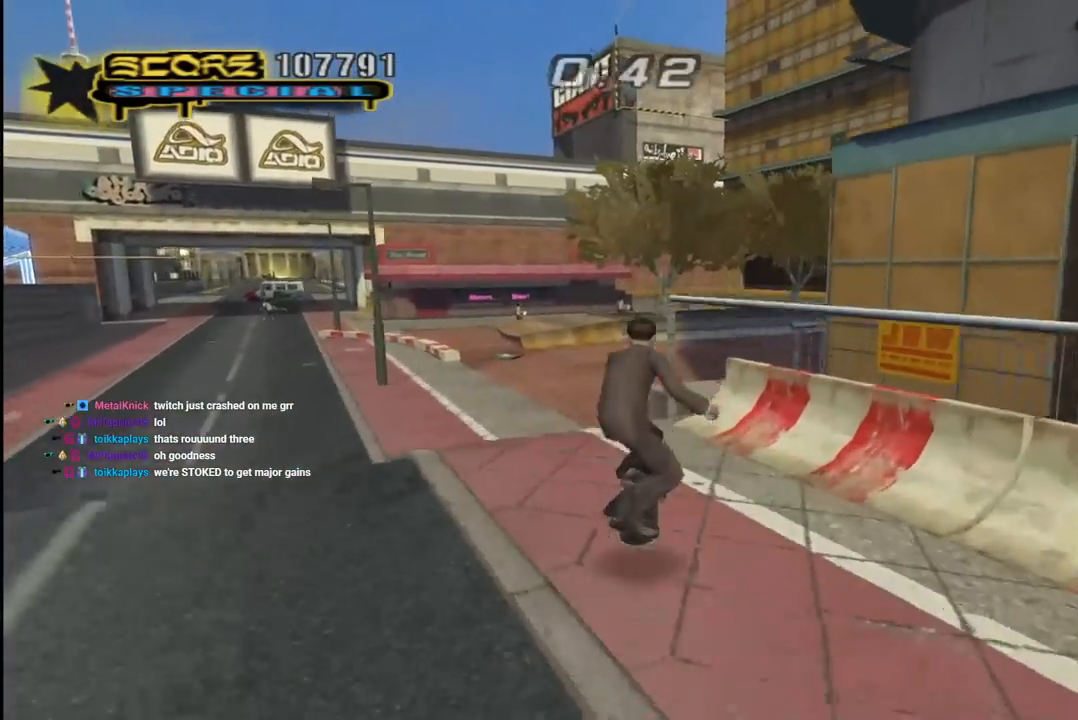
Gameplay with a controller (PlayStation layout); each line is a JSON object with the inputs held at the frame after it. "events" lists button and stick changes between this image and that frame as [ms after this image, input, new state], when the widget could be followed in between.
{"buttons": ["CROSS"], "left_stick": "center", "right_stick": "center", "events": [[33, "right_stick", "left"], [417, "right_stick", "center"], [467, "CROSS", "down"]]}
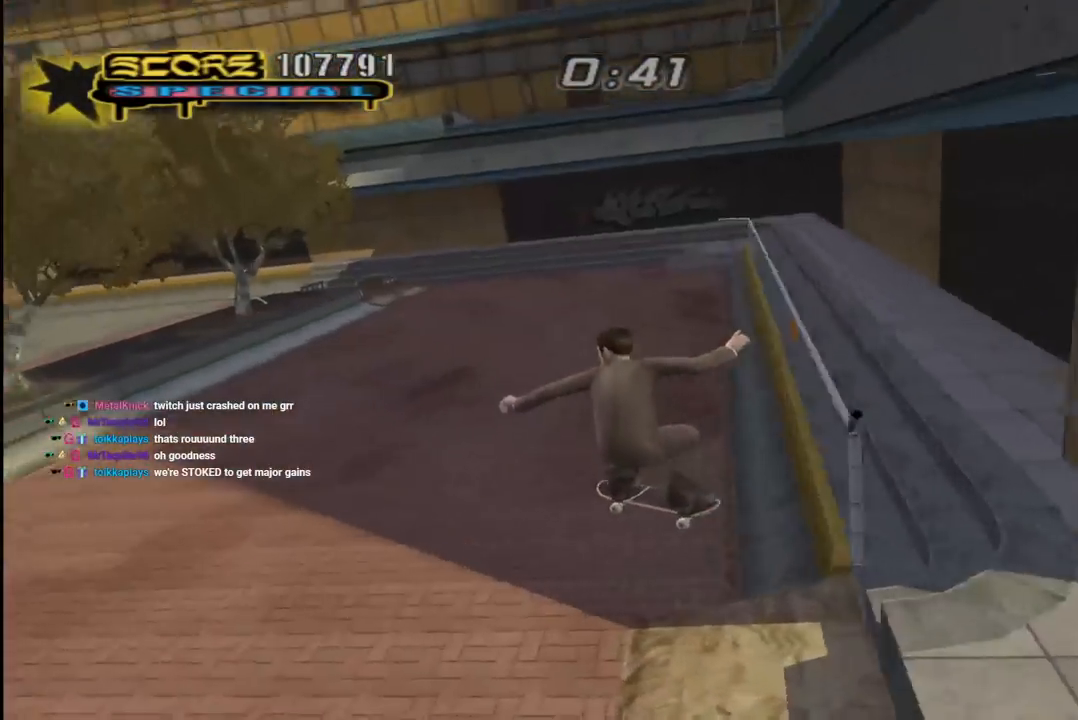
{"buttons": ["CROSS", "DPAD_LEFT"], "left_stick": "center", "right_stick": "center", "events": [[217, "DPAD_RIGHT", "down"], [367, "DPAD_RIGHT", "up"], [417, "DPAD_LEFT", "down"]]}
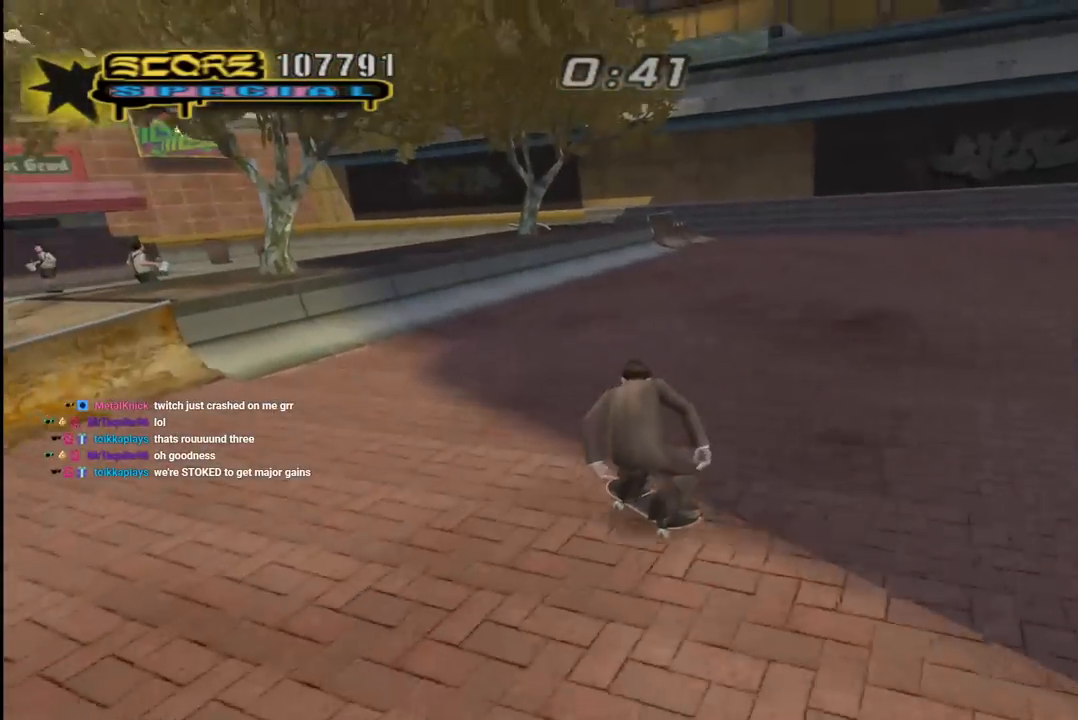
{"buttons": ["CROSS"], "left_stick": "center", "right_stick": "center", "events": [[83, "DPAD_LEFT", "up"], [217, "DPAD_UP", "down"], [317, "DPAD_UP", "up"], [333, "CROSS", "up"], [350, "DPAD_UP", "down"], [417, "CROSS", "down"], [450, "DPAD_UP", "up"]]}
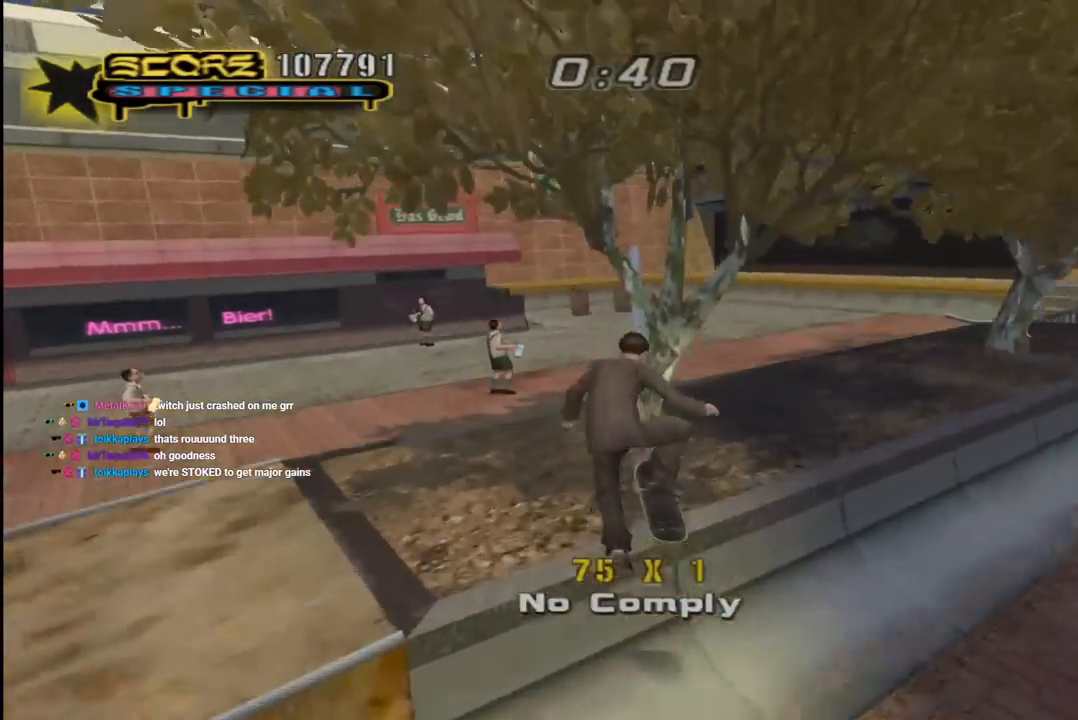
{"buttons": ["CROSS", "DPAD_RIGHT"], "left_stick": "center", "right_stick": "center", "events": [[500, "DPAD_RIGHT", "down"]]}
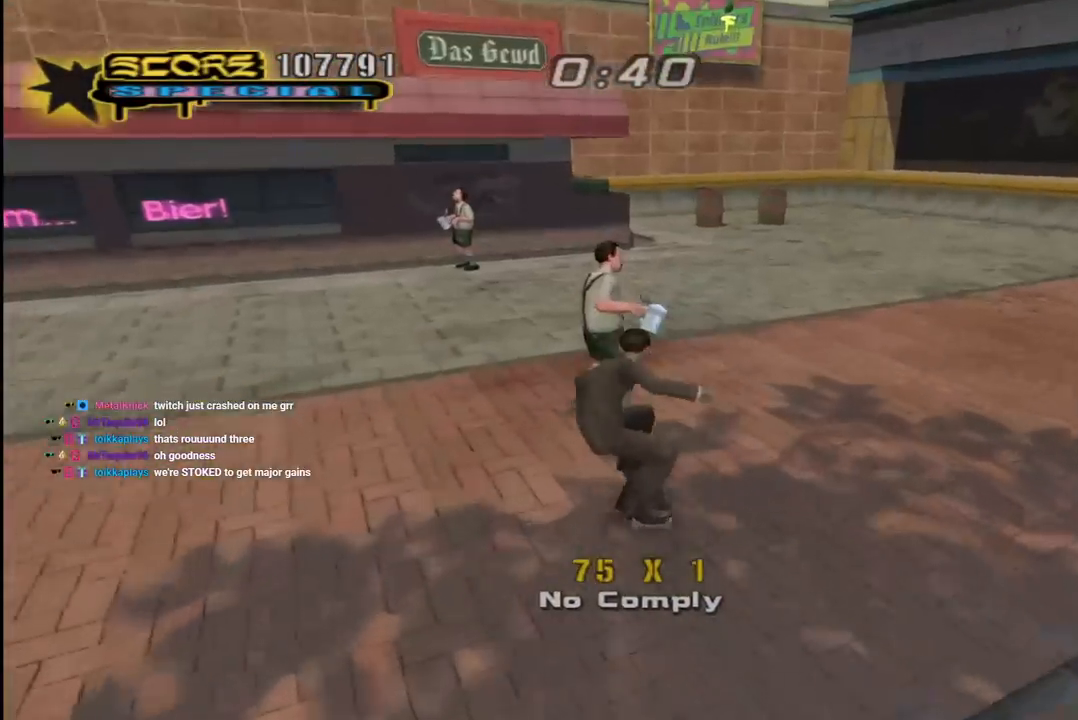
{"buttons": ["CROSS", "DPAD_RIGHT"], "left_stick": "center", "right_stick": "center", "events": []}
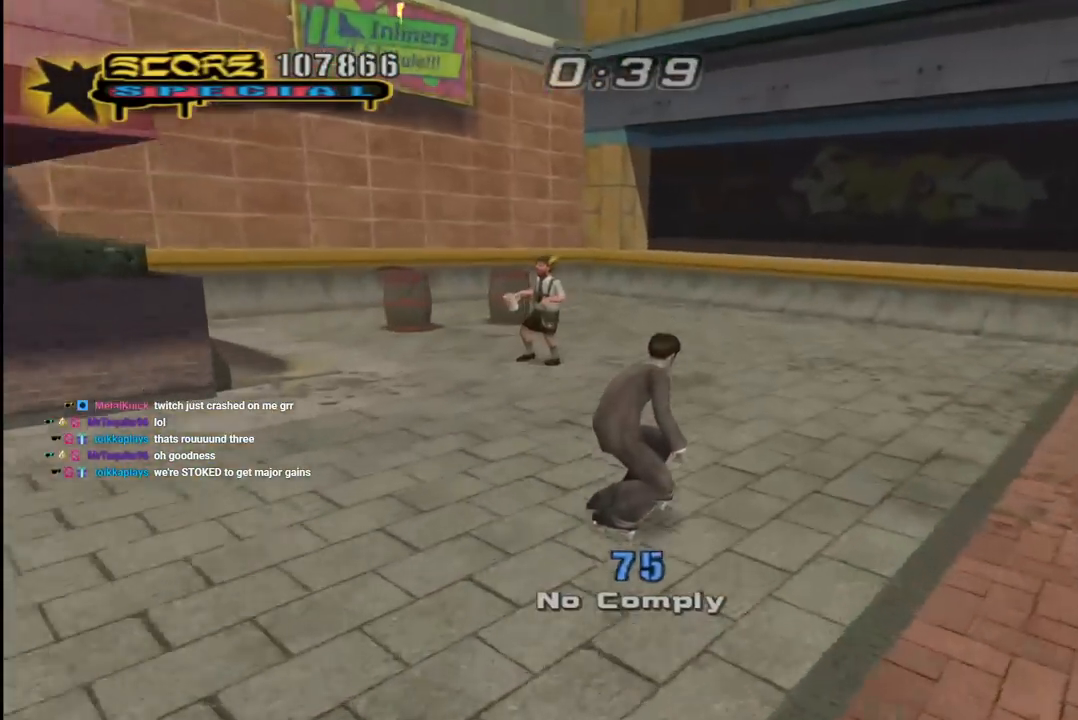
{"buttons": ["CROSS"], "left_stick": "center", "right_stick": "center", "events": [[150, "DPAD_RIGHT", "up"], [300, "DPAD_RIGHT", "down"], [433, "DPAD_RIGHT", "up"]]}
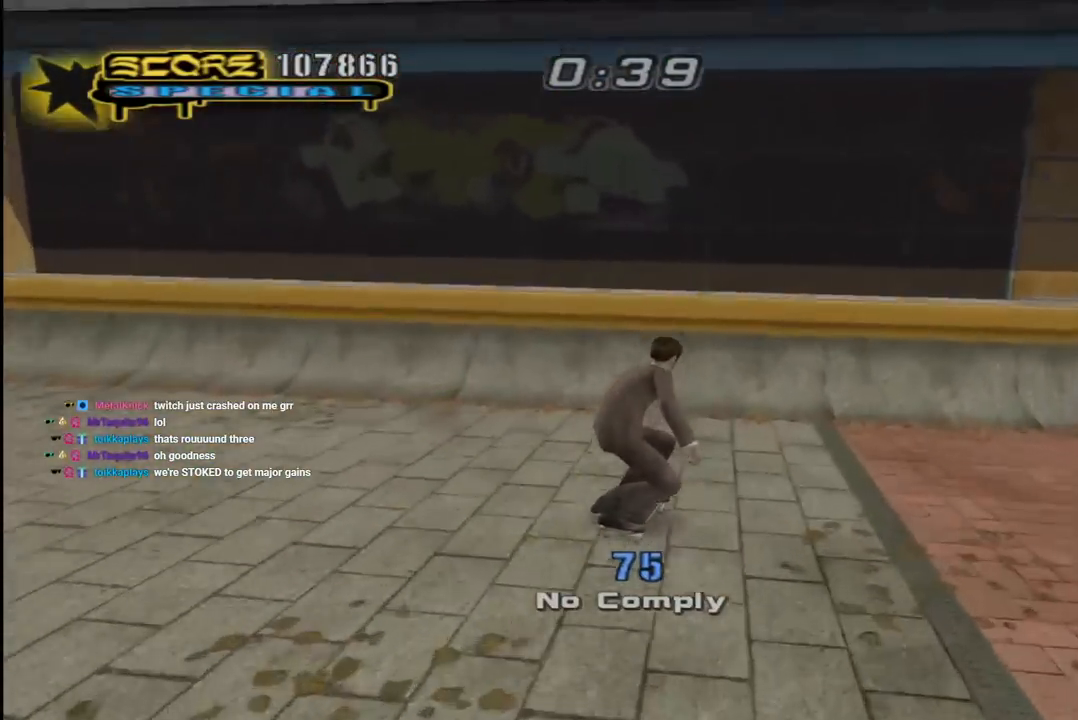
{"buttons": ["CROSS"], "left_stick": "center", "right_stick": "center", "events": [[33, "DPAD_UP", "down"], [100, "DPAD_UP", "up"], [167, "DPAD_UP", "down"], [233, "DPAD_UP", "up"], [300, "DPAD_UP", "down"], [333, "CROSS", "up"], [383, "DPAD_UP", "up"], [500, "CROSS", "down"]]}
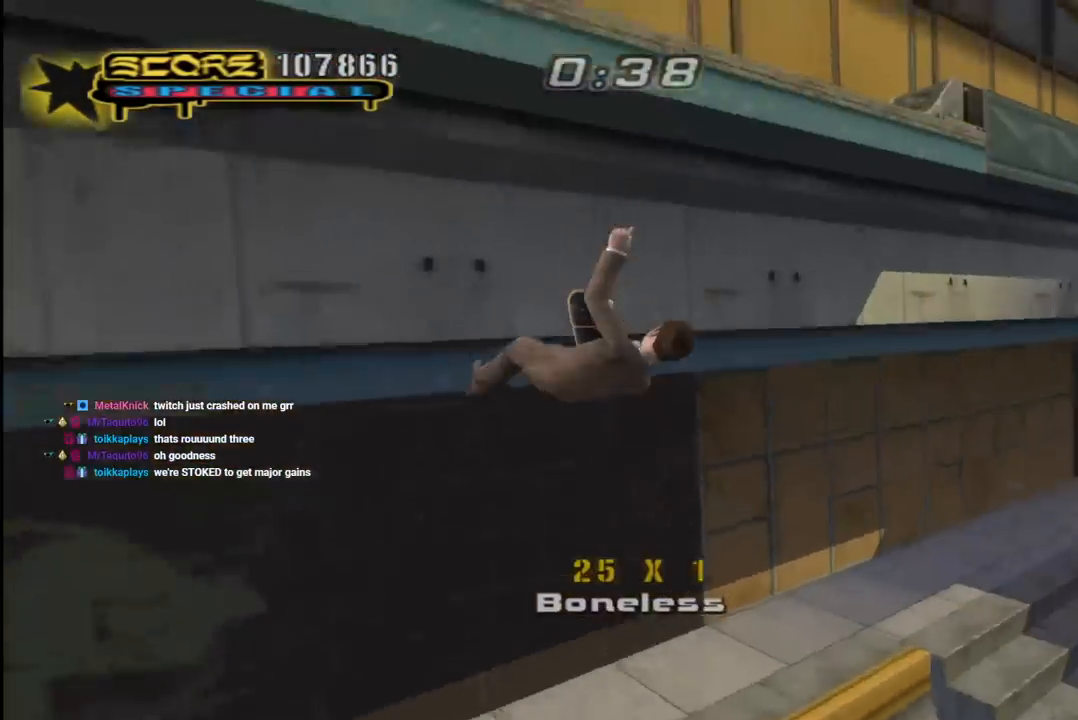
{"buttons": ["CROSS", "R1"], "left_stick": "center", "right_stick": "center", "events": [[183, "R2", "down"], [333, "R1", "down"], [450, "R2", "up"]]}
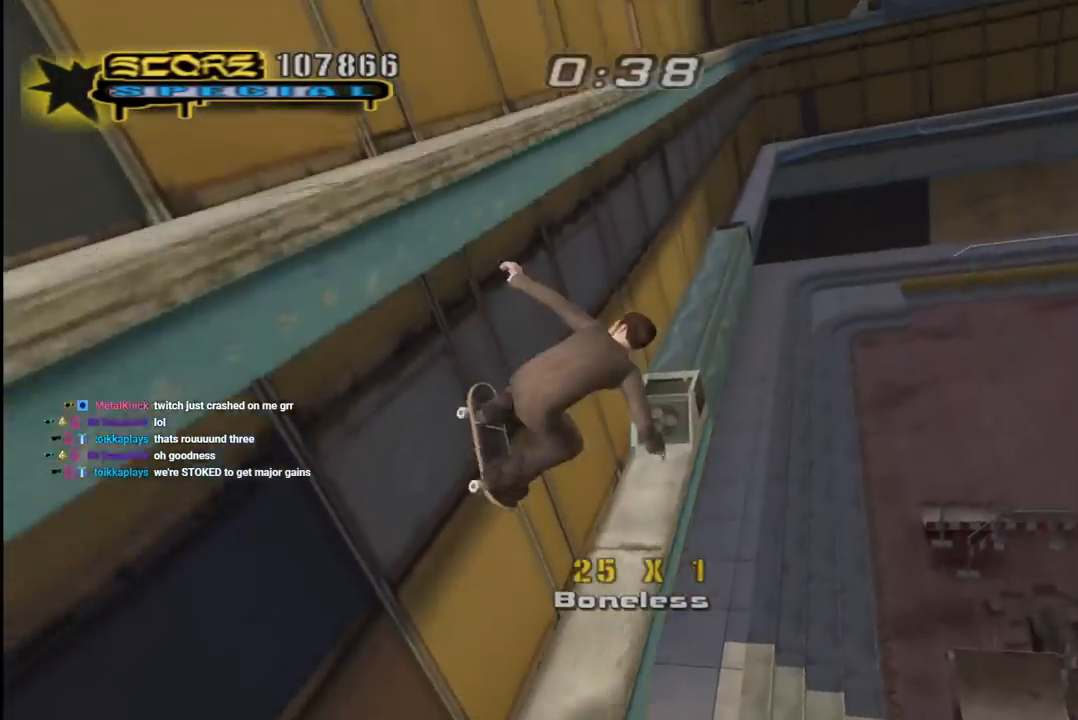
{"buttons": ["CROSS", "TRIANGLE", "DPAD_UP"], "left_stick": "center", "right_stick": "center", "events": [[217, "DPAD_UP", "down"], [250, "TRIANGLE", "down"], [300, "R1", "up"], [367, "DPAD_UP", "up"], [450, "DPAD_UP", "down"]]}
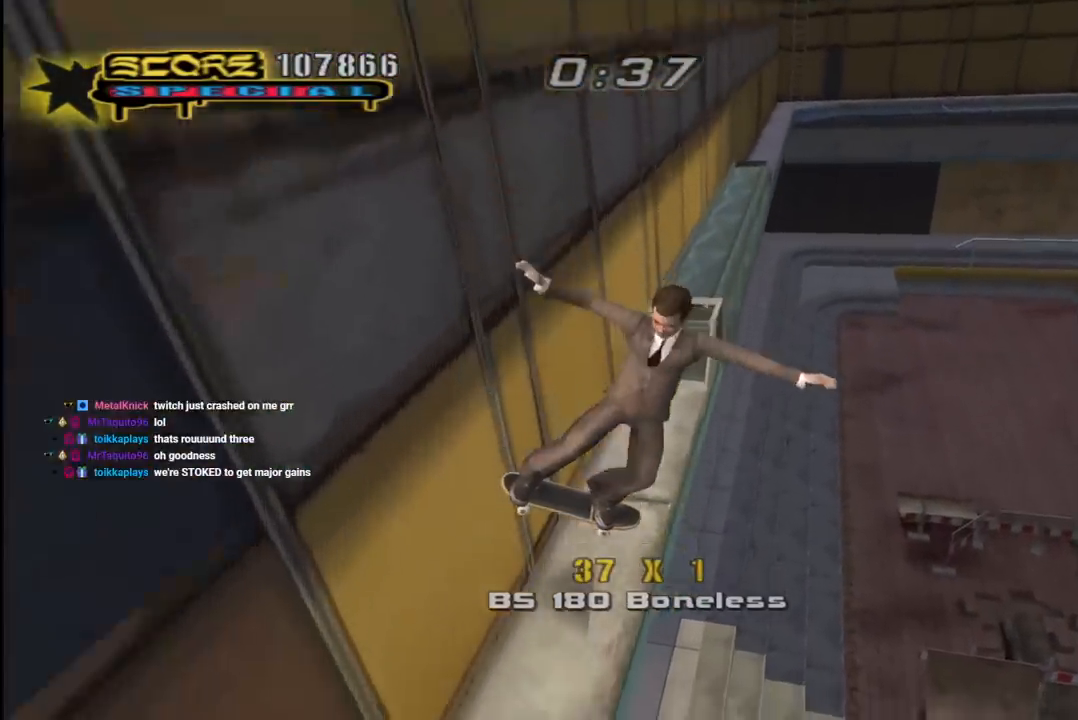
{"buttons": [], "left_stick": "center", "right_stick": "center", "events": [[200, "DPAD_UP", "up"], [283, "TRIANGLE", "up"], [333, "CROSS", "up"]]}
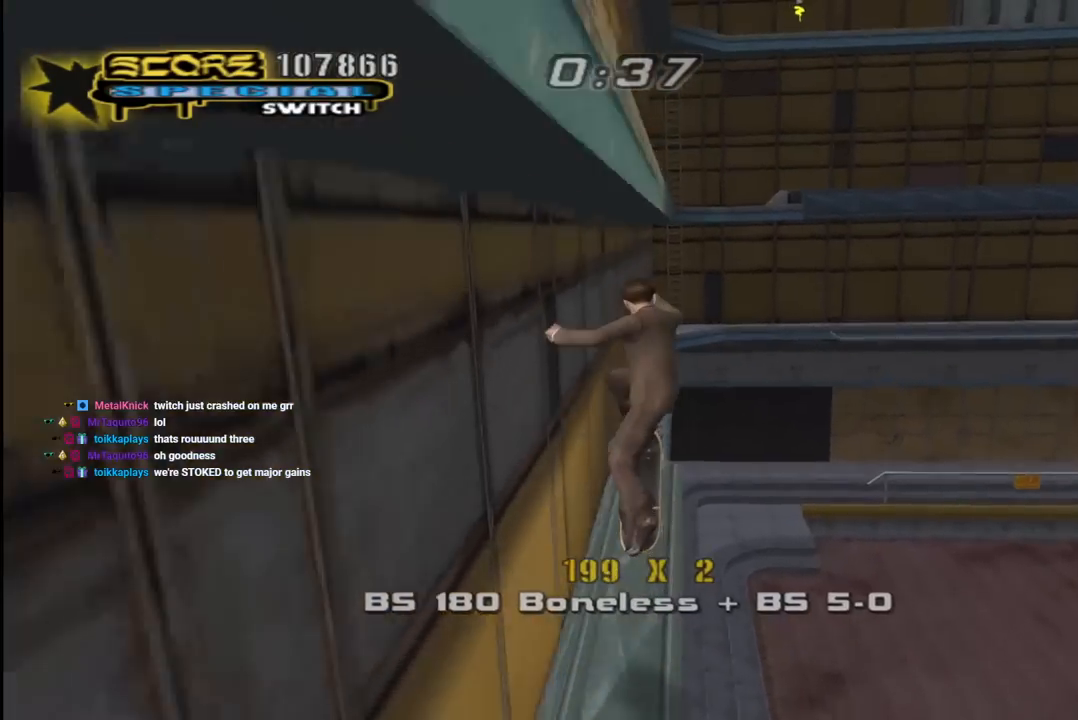
{"buttons": ["TRIANGLE"], "left_stick": "center", "right_stick": "center", "events": [[50, "DPAD_UP", "down"], [183, "DPAD_UP", "up"], [217, "TRIANGLE", "down"]]}
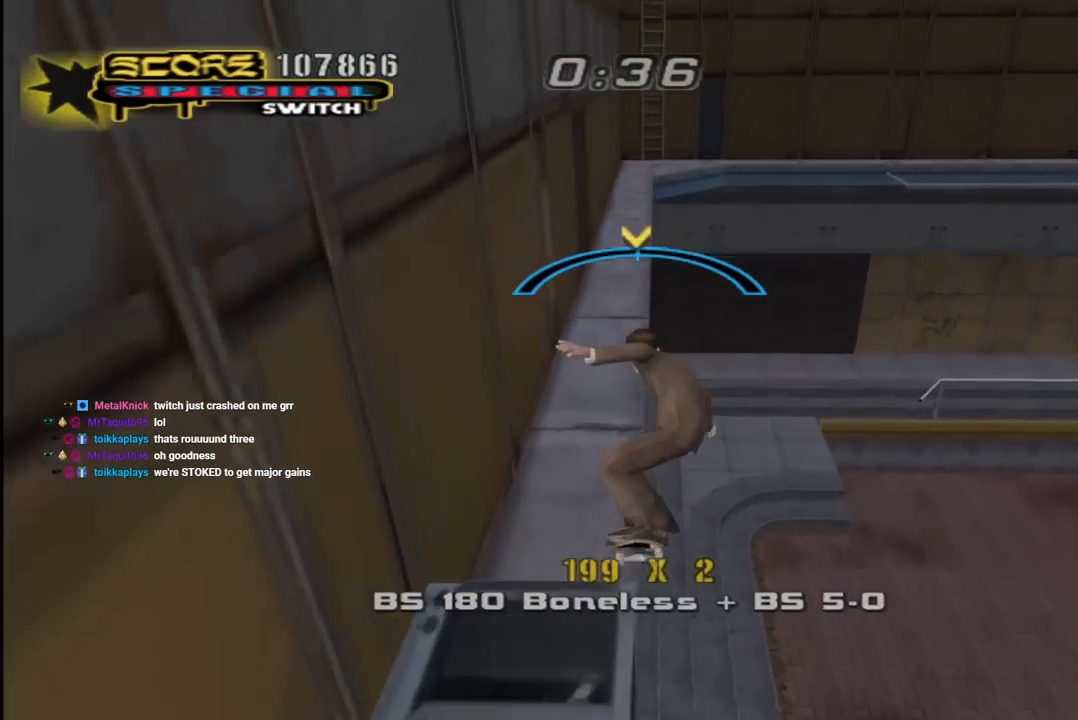
{"buttons": ["CROSS"], "left_stick": "center", "right_stick": "center", "events": [[83, "CROSS", "down"], [83, "TRIANGLE", "up"], [117, "DPAD_LEFT", "down"], [150, "DPAD_LEFT", "up"]]}
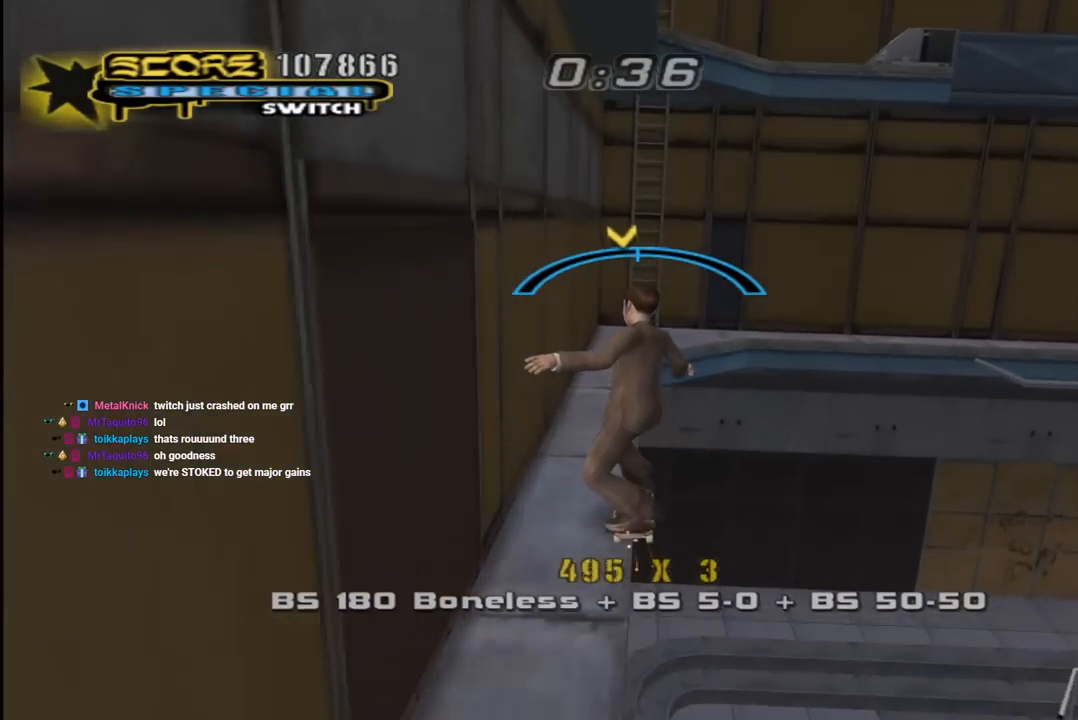
{"buttons": ["CROSS", "R1", "DPAD_UP"], "left_stick": "center", "right_stick": "center", "events": [[150, "DPAD_UP", "down"], [200, "L1", "down"], [217, "CROSS", "up"], [267, "R1", "down"], [283, "CROSS", "down"], [350, "L1", "up"], [383, "R1", "up"], [450, "R1", "down"]]}
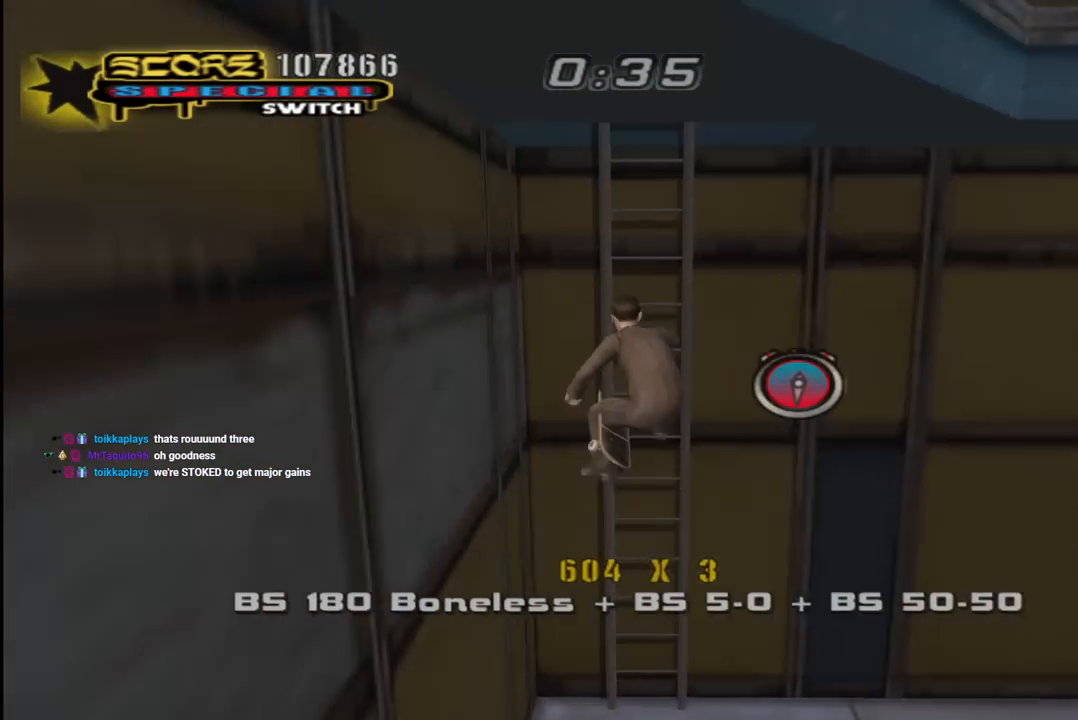
{"buttons": ["CROSS", "R1", "DPAD_UP"], "left_stick": "center", "right_stick": "center"}
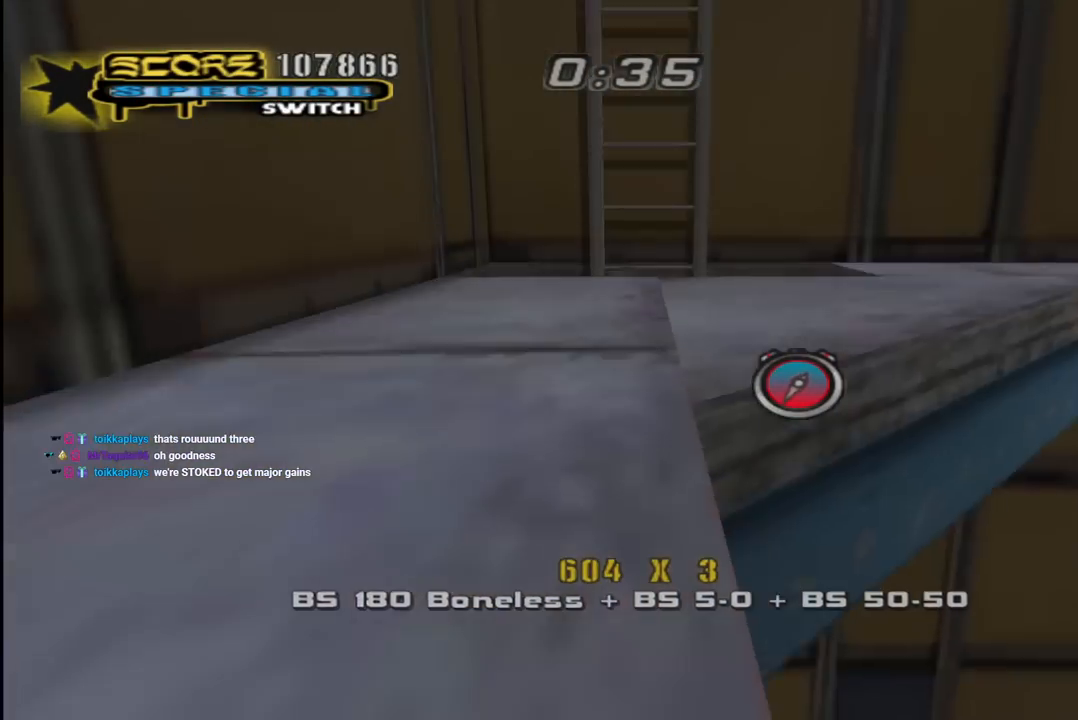
{"buttons": ["CROSS", "R1", "DPAD_UP"], "left_stick": "center", "right_stick": "center", "events": []}
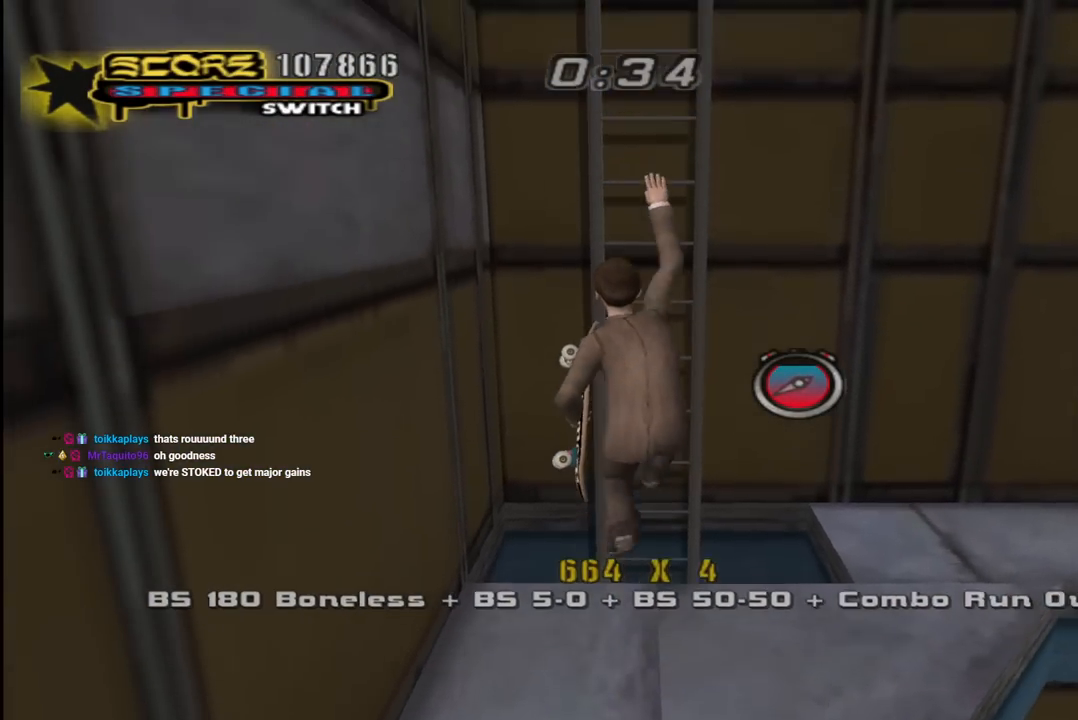
{"buttons": ["CROSS", "R1", "DPAD_UP"], "left_stick": "center", "right_stick": "center", "events": []}
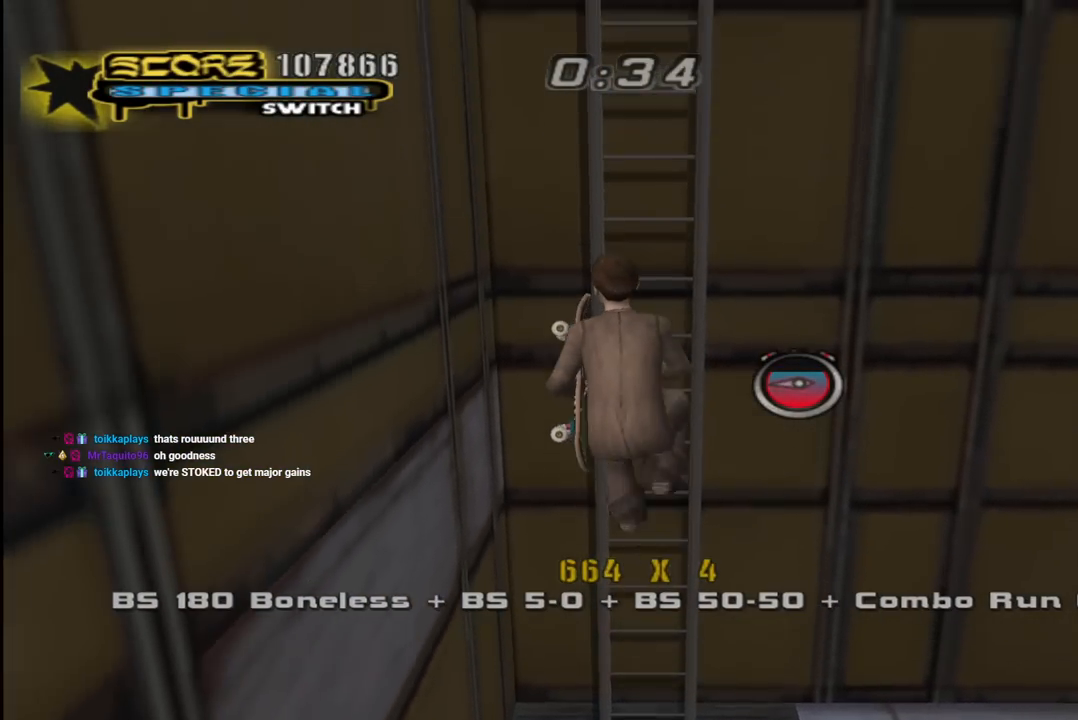
{"buttons": ["CROSS", "R1", "DPAD_UP"], "left_stick": "center", "right_stick": "center", "events": []}
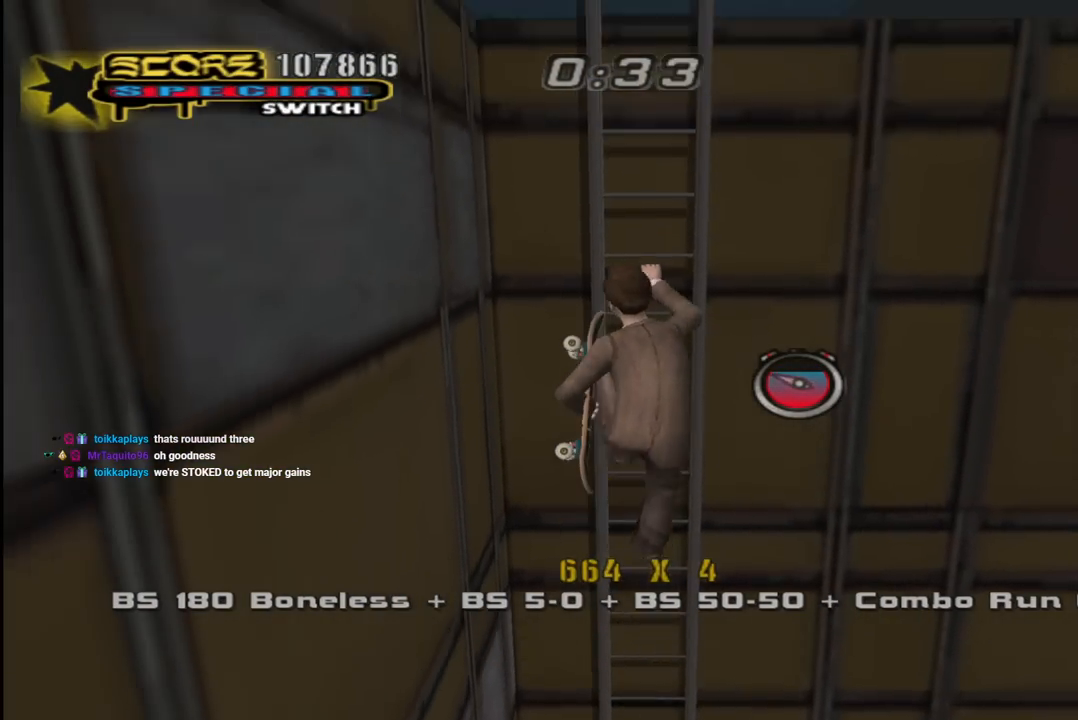
{"buttons": ["CROSS", "R1", "DPAD_UP"], "left_stick": "center", "right_stick": "center", "events": []}
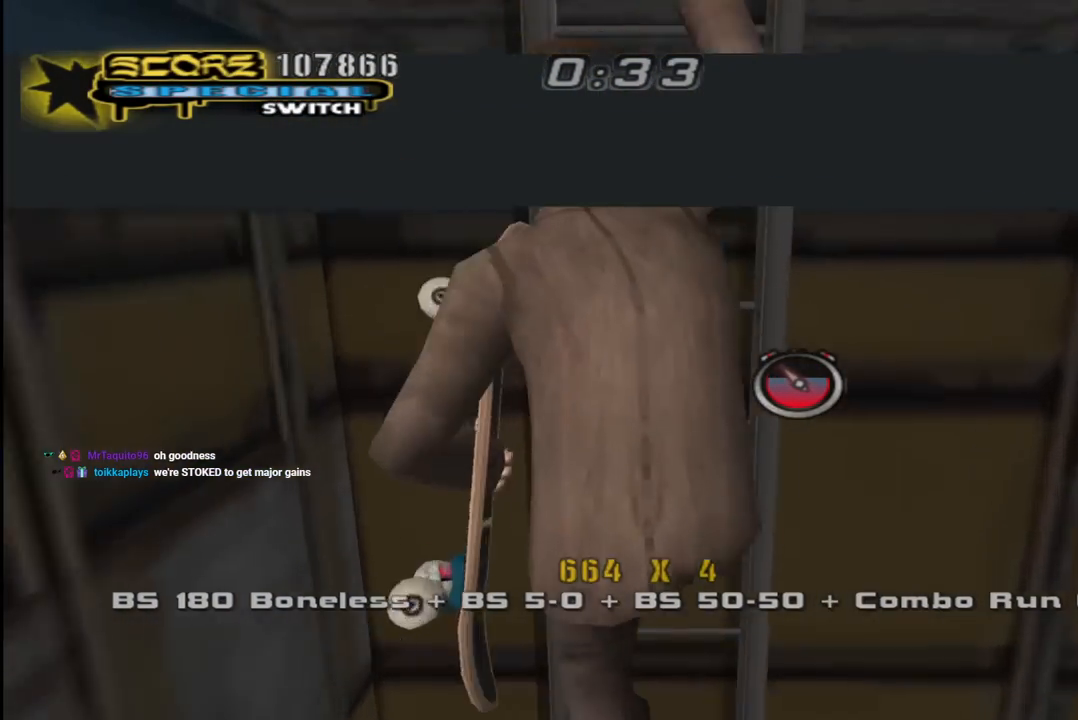
{"buttons": ["CROSS", "R1", "DPAD_UP"], "left_stick": "center", "right_stick": "center", "events": []}
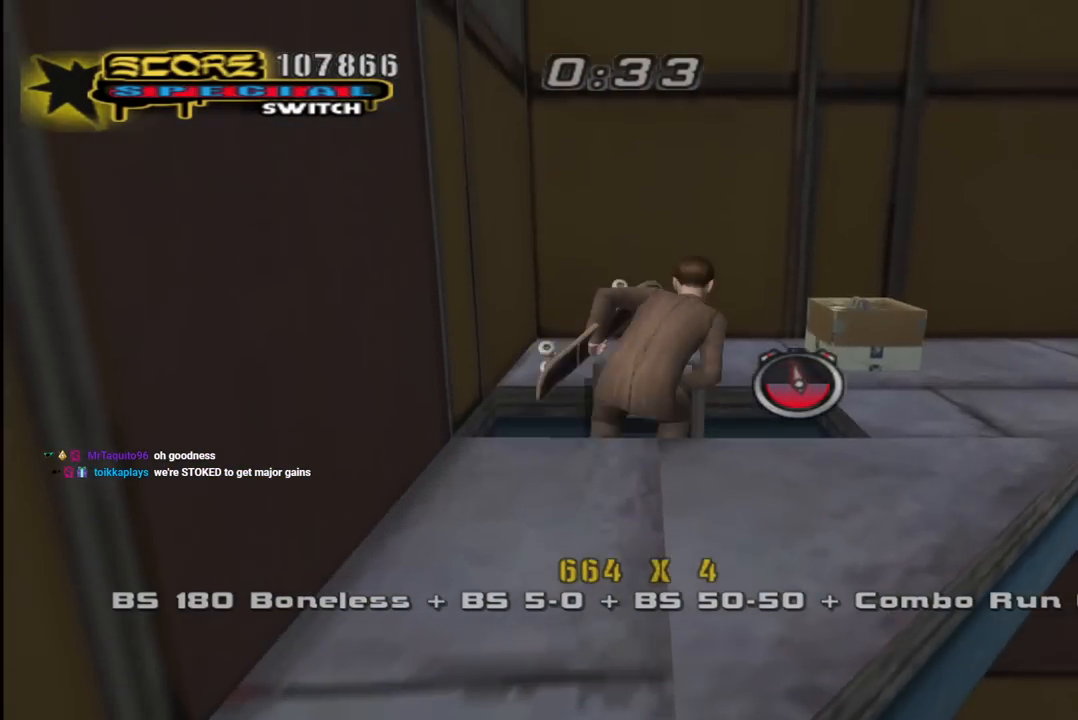
{"buttons": ["CROSS", "R1", "DPAD_UP", "DPAD_RIGHT"], "left_stick": "center", "right_stick": "center", "events": [[150, "DPAD_RIGHT", "down"], [317, "CROSS", "up"], [383, "CROSS", "down"]]}
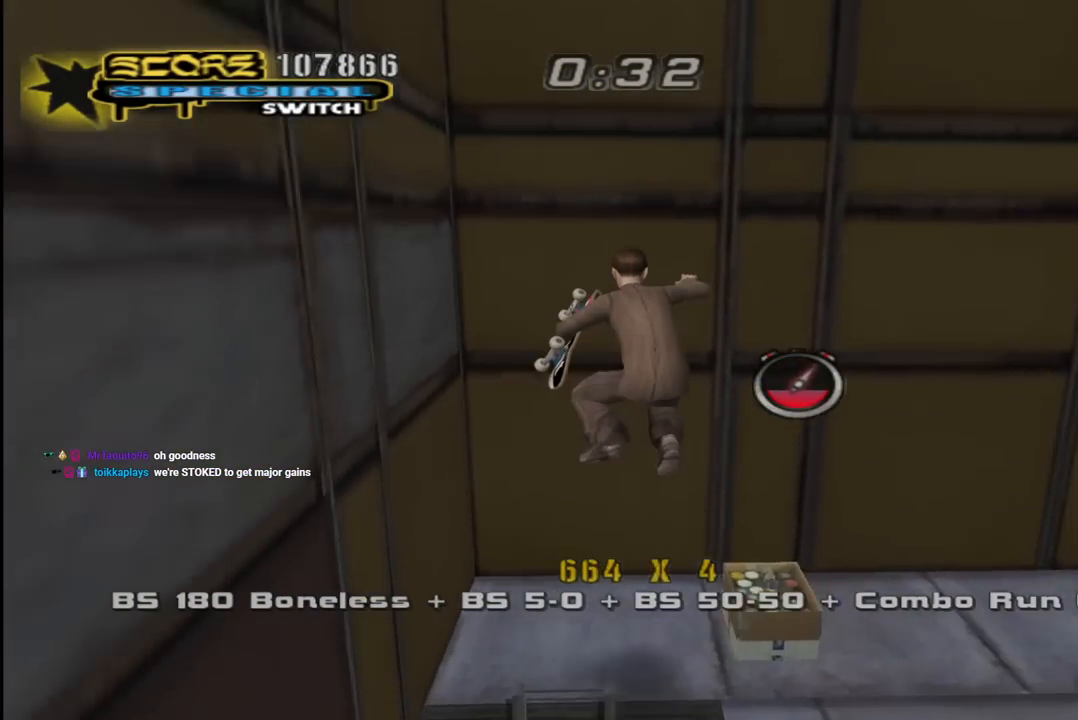
{"buttons": ["DPAD_UP", "DPAD_RIGHT"], "left_stick": "center", "right_stick": "down-right", "events": [[50, "CROSS", "up"], [50, "R1", "up"], [317, "right_stick", "down-right"]]}
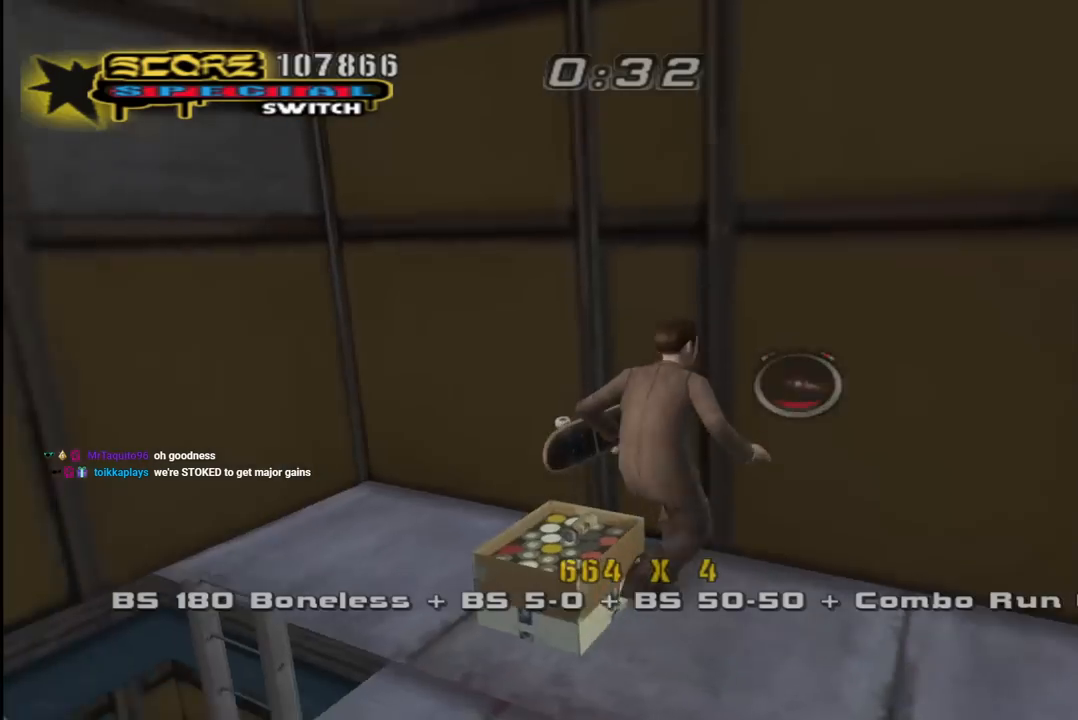
{"buttons": ["DPAD_RIGHT"], "left_stick": "center", "right_stick": "center", "events": [[50, "DPAD_UP", "up"], [67, "right_stick", "center"], [300, "DPAD_DOWN", "down"], [367, "DPAD_DOWN", "up"]]}
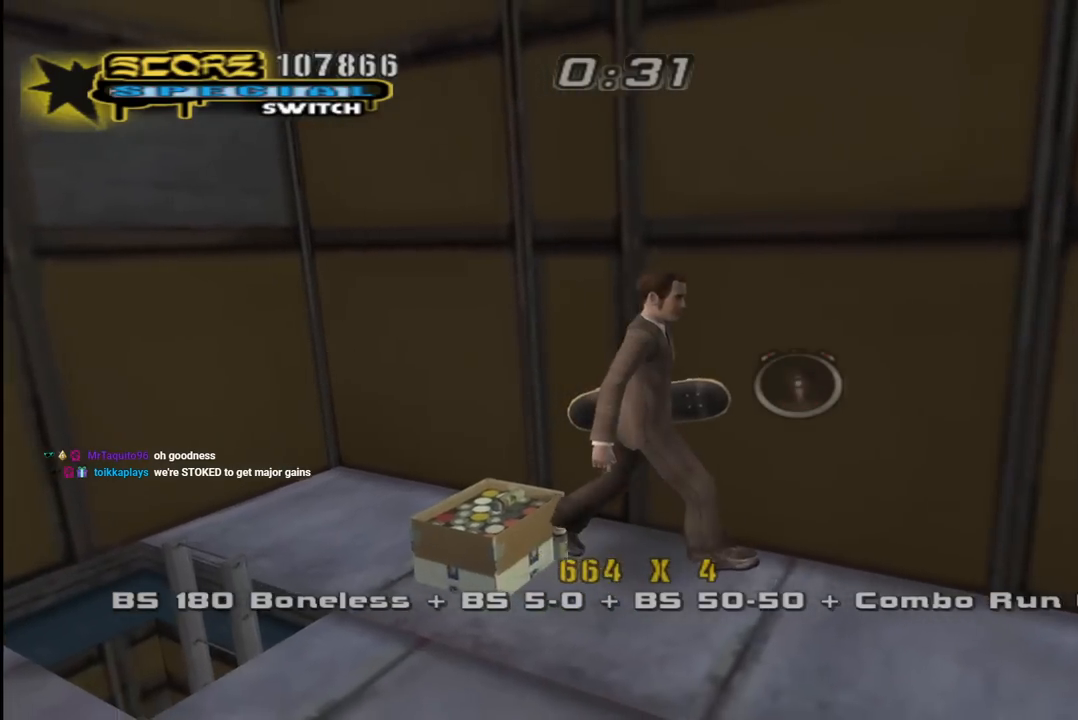
{"buttons": ["DPAD_DOWN", "DPAD_RIGHT"], "left_stick": "center", "right_stick": "center", "events": [[400, "DPAD_DOWN", "down"]]}
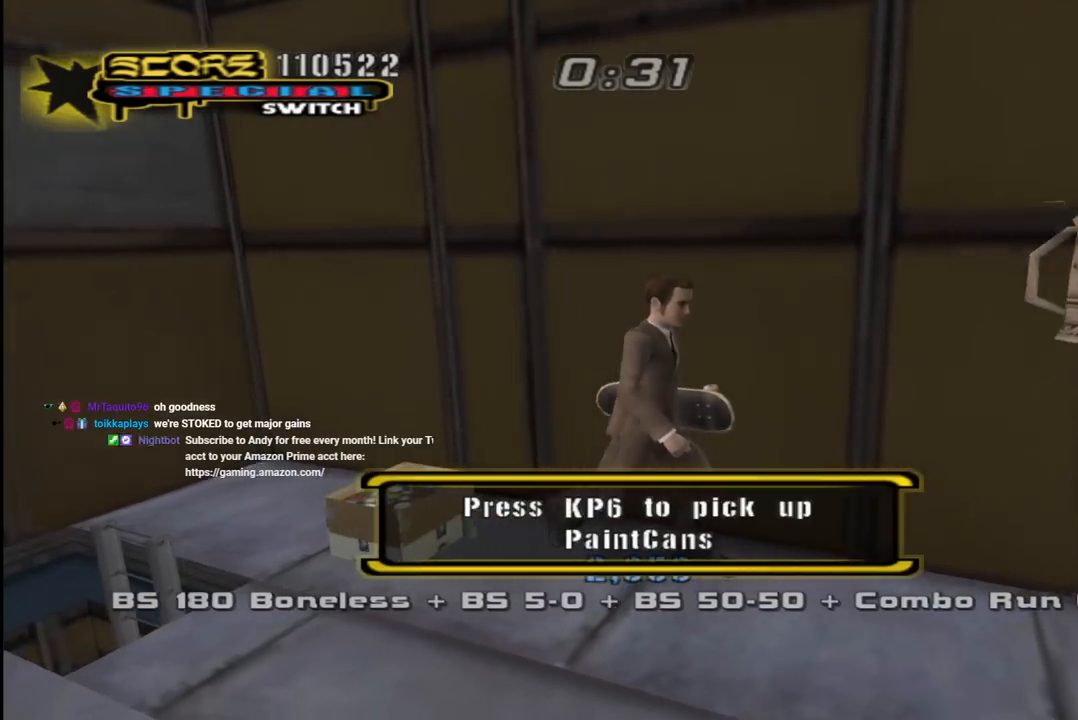
{"buttons": ["R2", "DPAD_DOWN", "DPAD_RIGHT"], "left_stick": "left", "right_stick": "center", "events": [[50, "DPAD_DOWN", "up"], [200, "CROSS", "down"], [233, "DPAD_DOWN", "down"], [433, "CROSS", "up"], [500, "R2", "down"], [500, "left_stick", "left"]]}
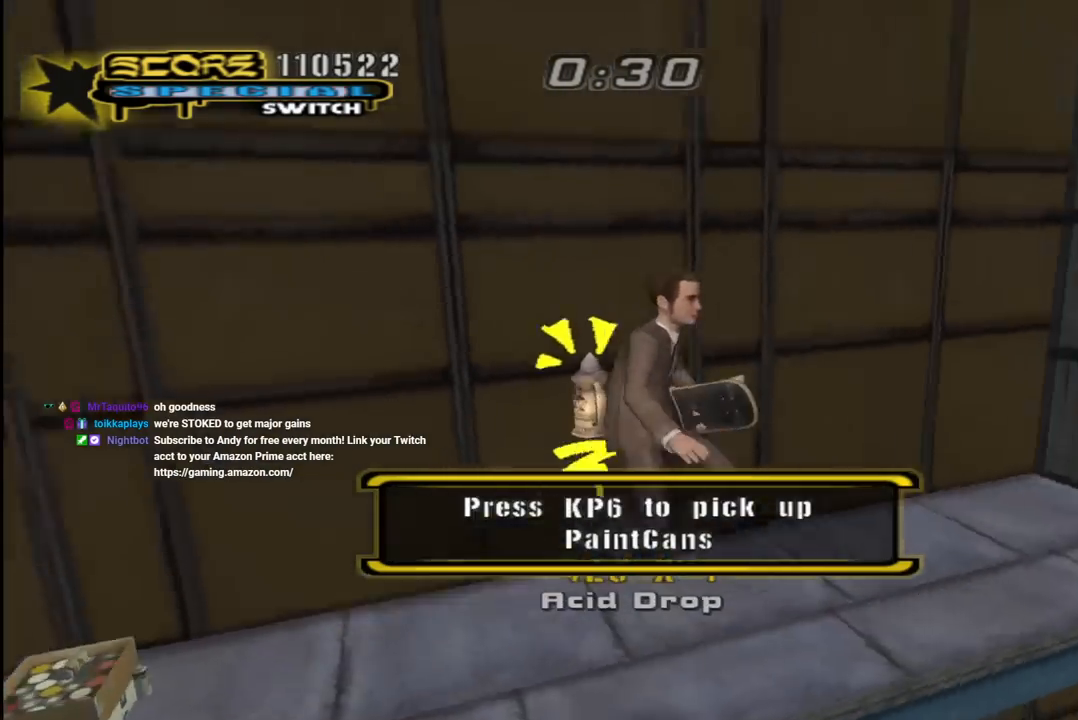
{"buttons": [], "left_stick": "center", "right_stick": "center", "events": [[50, "left_stick", "center"], [100, "DPAD_RIGHT", "up"], [183, "DPAD_DOWN", "up"], [283, "R2", "up"]]}
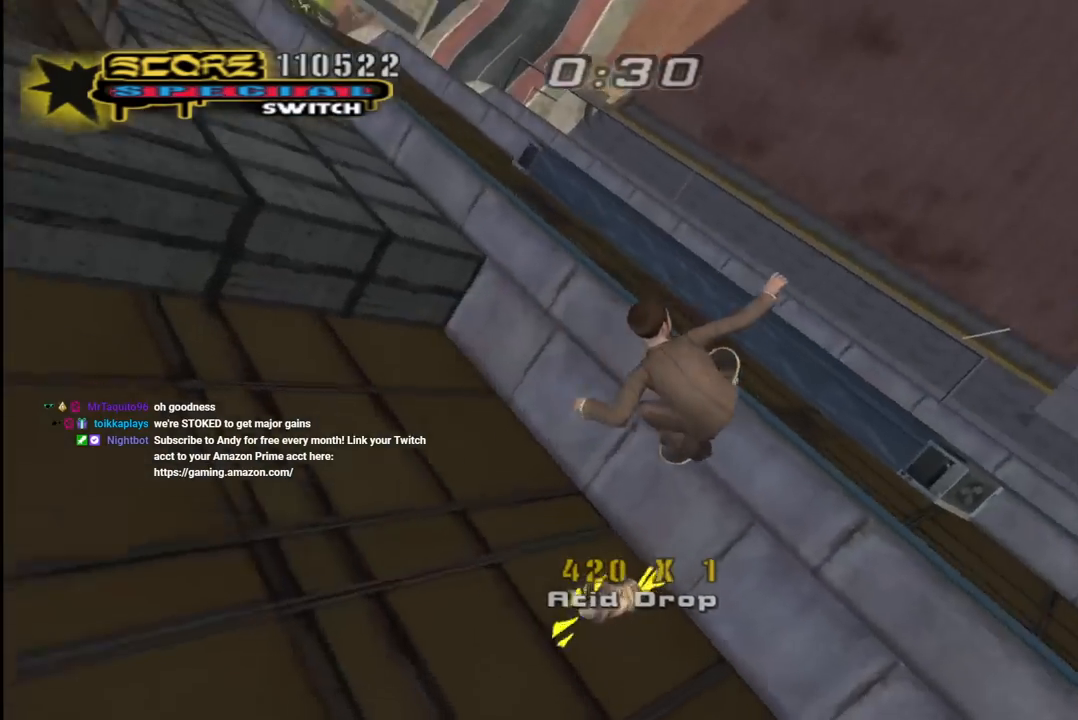
{"buttons": [], "left_stick": "center", "right_stick": "center", "events": []}
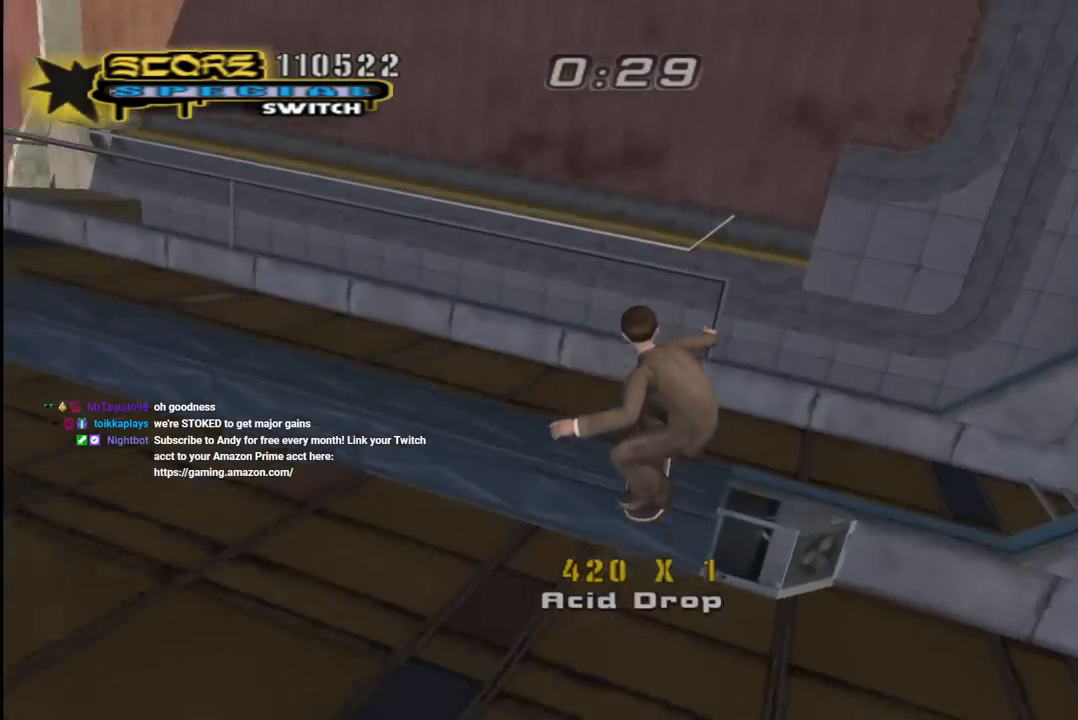
{"buttons": [], "left_stick": "center", "right_stick": "center", "events": []}
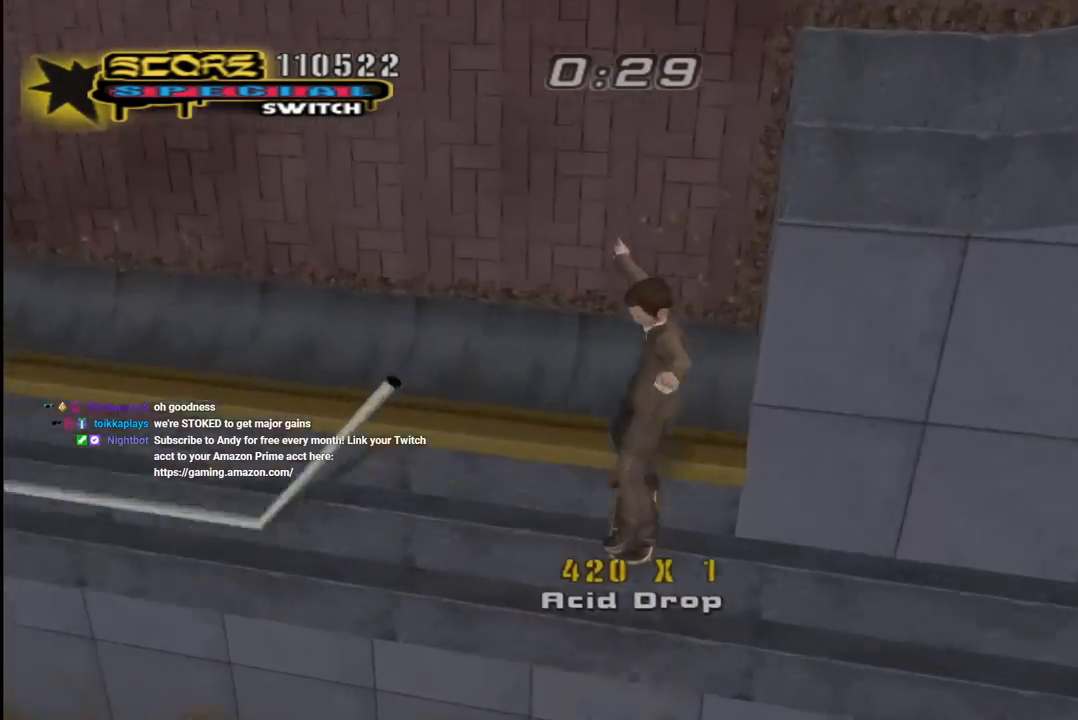
{"buttons": ["DPAD_DOWN", "DPAD_LEFT"], "left_stick": "center", "right_stick": "center", "events": [[150, "DPAD_LEFT", "down"], [183, "DPAD_DOWN", "down"]]}
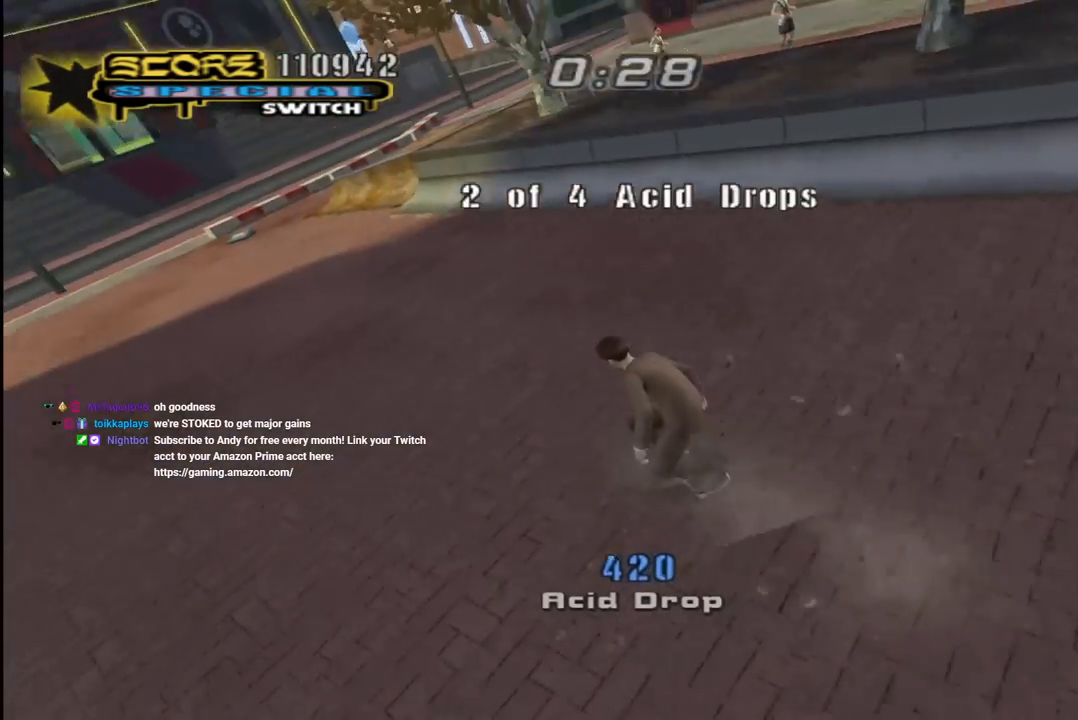
{"buttons": ["CROSS", "DPAD_RIGHT"], "left_stick": "center", "right_stick": "center", "events": [[83, "DPAD_DOWN", "up"], [117, "CROSS", "down"], [133, "DPAD_LEFT", "up"], [267, "DPAD_RIGHT", "down"], [367, "DPAD_RIGHT", "up"], [500, "DPAD_RIGHT", "down"]]}
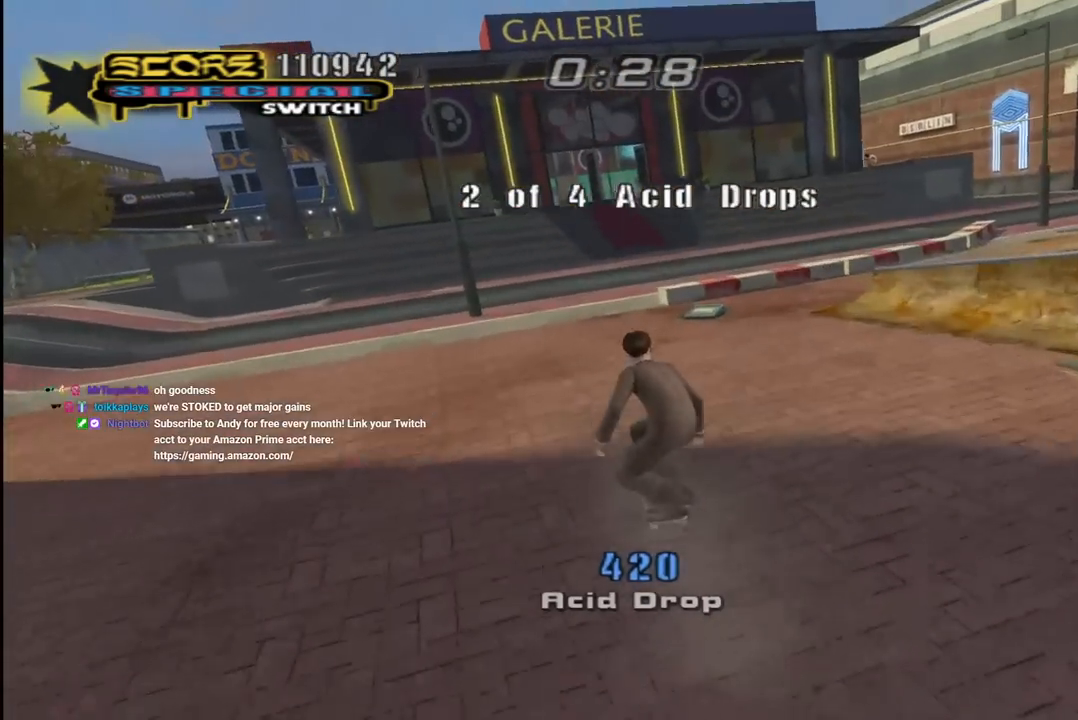
{"buttons": [], "left_stick": "center", "right_stick": "down-left", "events": [[100, "DPAD_RIGHT", "up"], [183, "CROSS", "up"], [217, "DPAD_RIGHT", "down"], [300, "DPAD_RIGHT", "up"], [400, "right_stick", "down-left"]]}